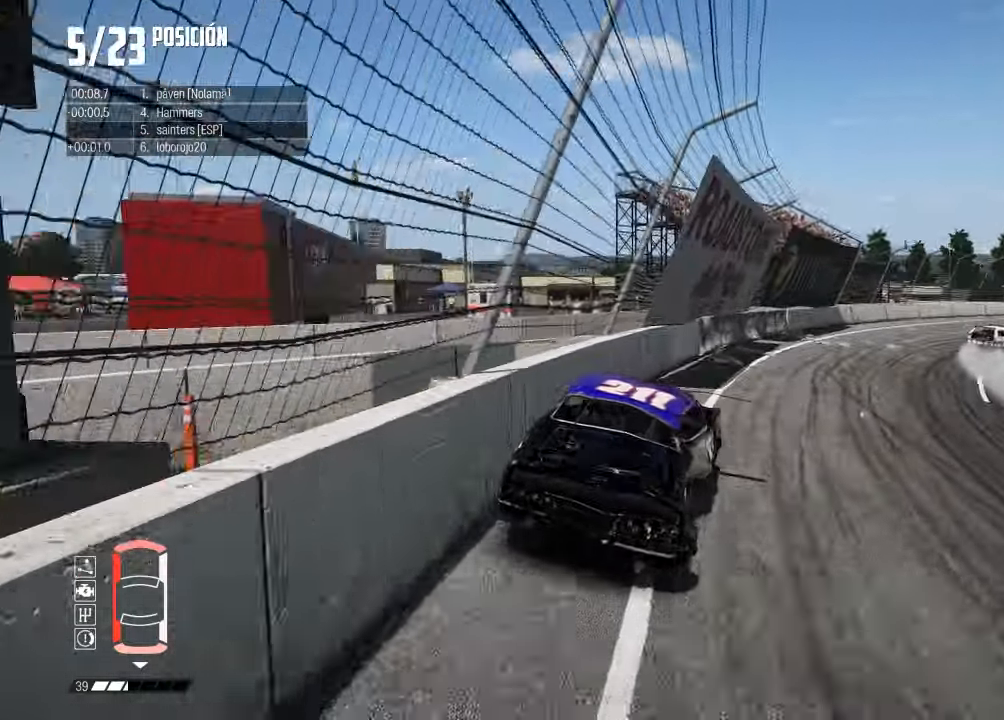
Gameplay with a controller (Xbox layout); each line is a JSON object with the inputs held at the frame after it. "events" lists button and stick changes between this image and that frame as [ms after this image, input, new state], when the widget could be followed in between.
{"buttons": ["R2"], "left_stick": "right", "right_stick": "center", "events": [[16, "R2", "down"], [150, "R2", "up"], [217, "R2", "down"], [317, "R2", "up"], [383, "R2", "down"]]}
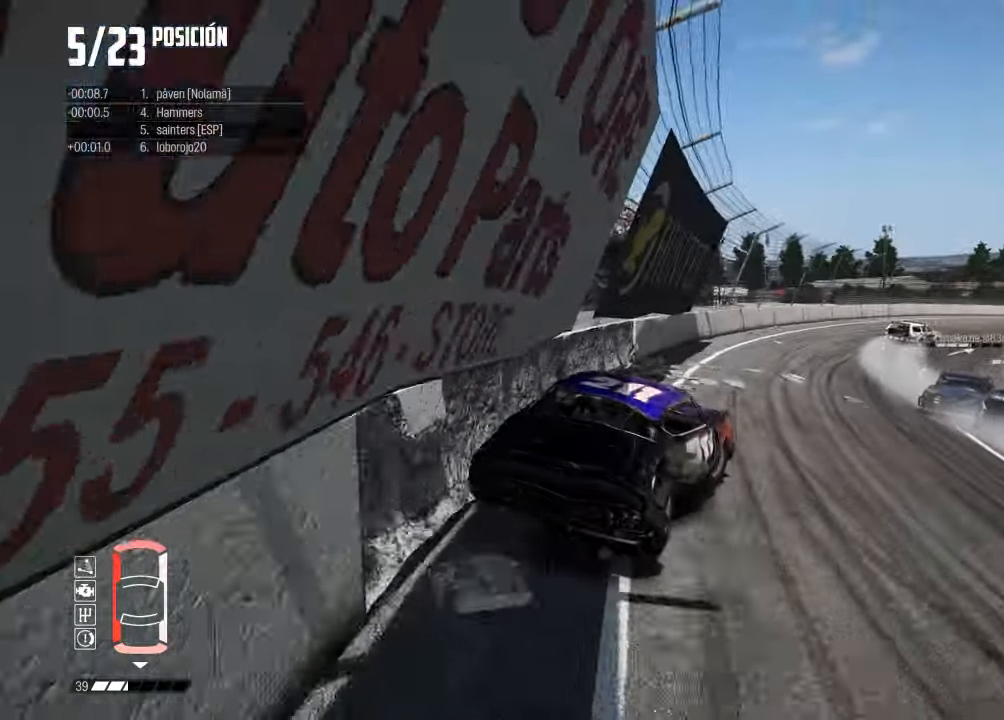
{"buttons": ["R2"], "left_stick": "left", "right_stick": "center", "events": [[217, "left_stick", "center"], [267, "R2", "up"], [267, "left_stick", "left"], [317, "R2", "down"]]}
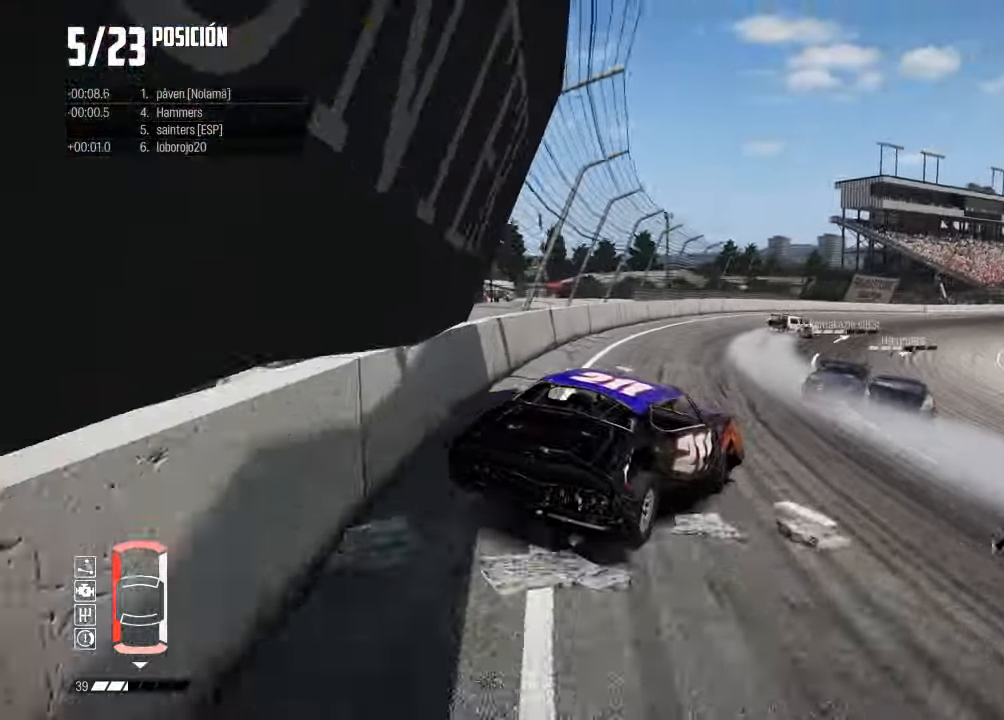
{"buttons": ["R2"], "left_stick": "right", "right_stick": "center", "events": [[50, "left_stick", "center"], [133, "left_stick", "left"], [417, "left_stick", "center"], [467, "left_stick", "right"]]}
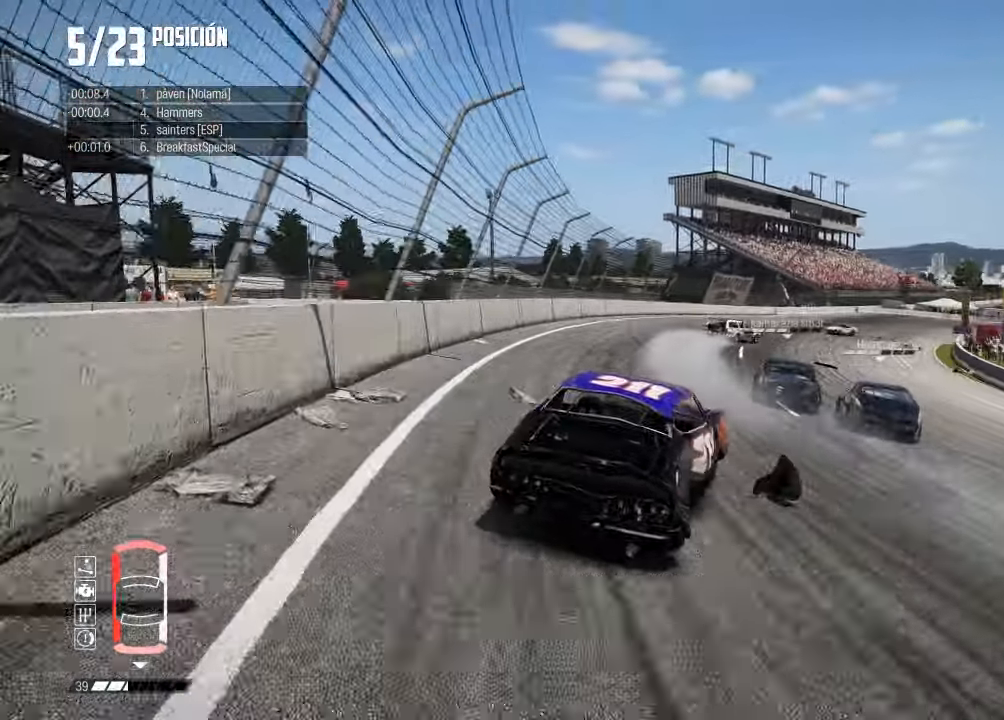
{"buttons": ["R2"], "left_stick": "center", "right_stick": "center", "events": [[284, "left_stick", "left"], [451, "left_stick", "center"]]}
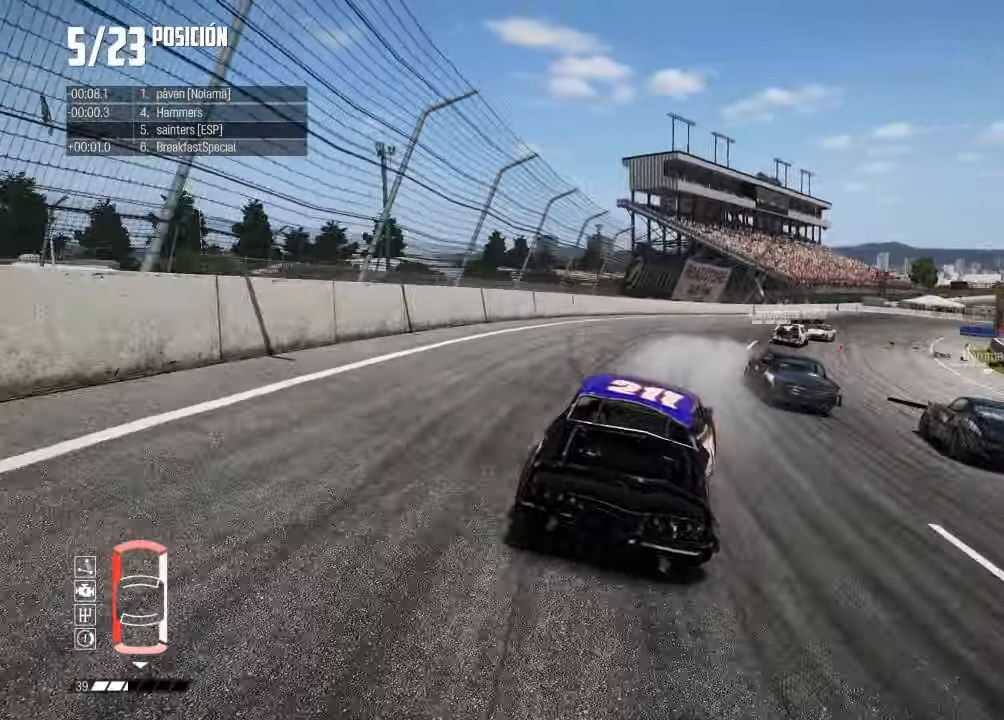
{"buttons": ["R2"], "left_stick": "center", "right_stick": "center", "events": [[66, "left_stick", "right"], [433, "left_stick", "center"]]}
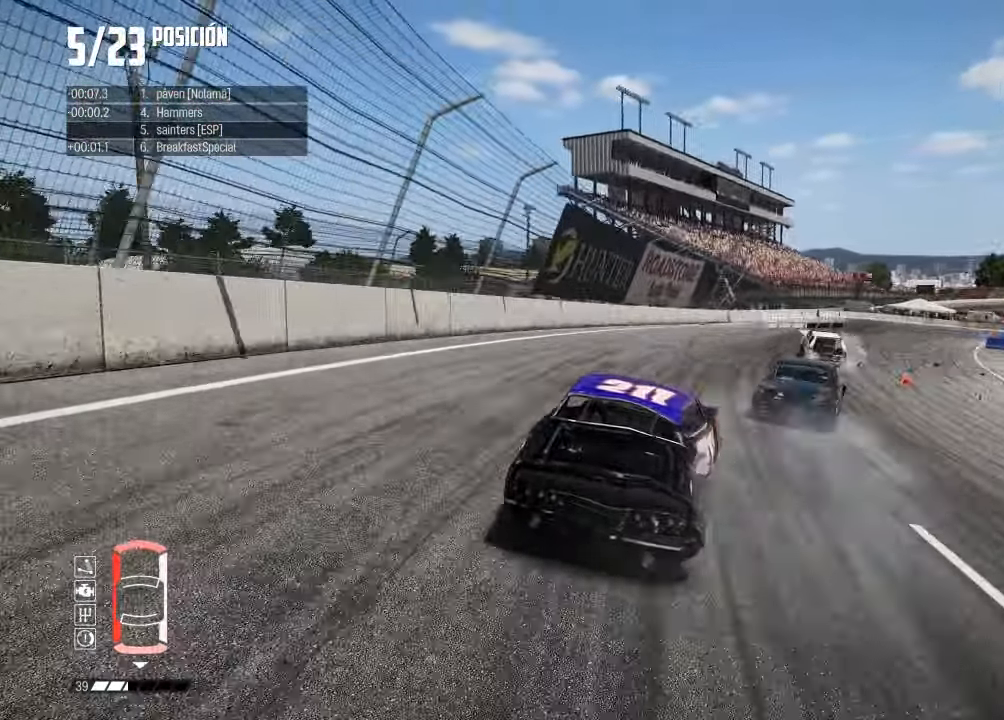
{"buttons": ["R2"], "left_stick": "right", "right_stick": "center", "events": [[117, "left_stick", "right"], [200, "left_stick", "center"], [317, "left_stick", "right"]]}
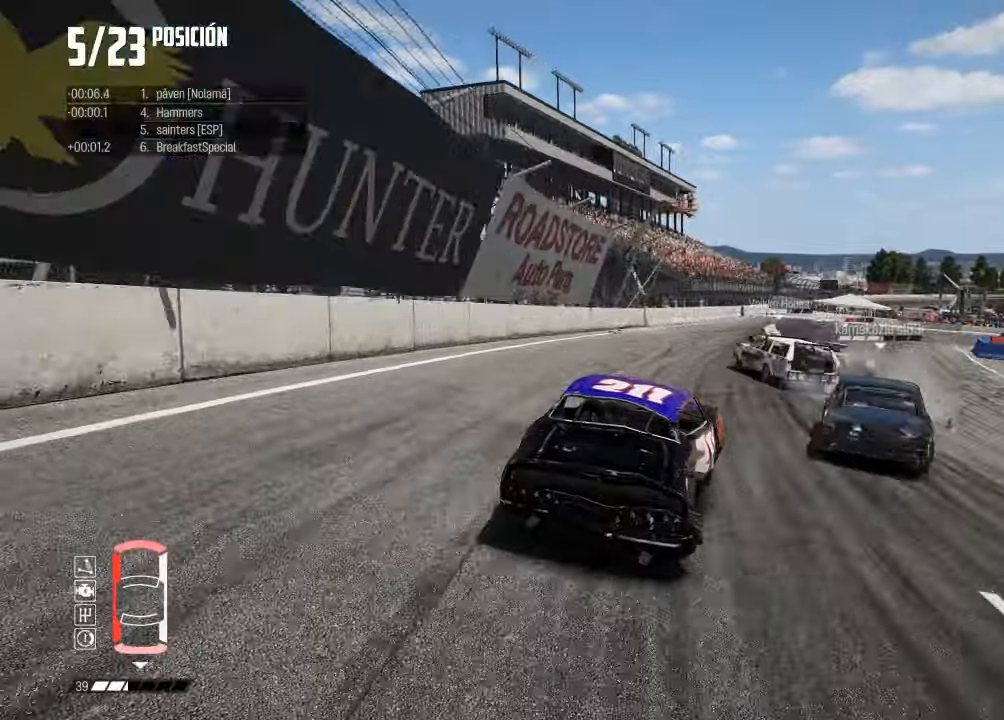
{"buttons": ["L2"], "left_stick": "right", "right_stick": "center", "events": [[150, "left_stick", "center"], [250, "left_stick", "right"], [317, "L2", "down"], [317, "R2", "up"], [367, "left_stick", "center"], [484, "left_stick", "right"]]}